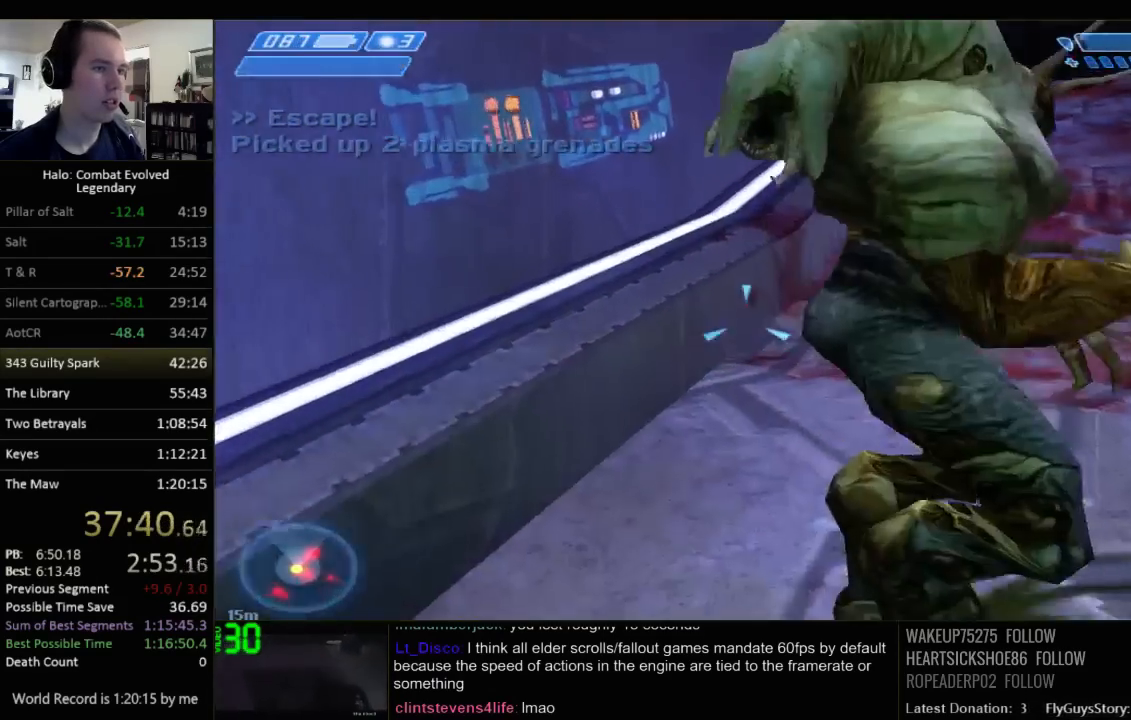
Gameplay with keyboard and mouse; each line is a JSON object with the keys and mouse buttons held at the frame after it. "events" lists presses ("down") and releases ("up") of "1", "2", "3", "4", "5", "a", "alt", "c", "ctrl", "d", "e", "f", "q", "r", "s", "shift", "space", "tab", "v", "w", "x", "z", "mouse_left", "mouse_middle", "mouse_right", "mouse_wheel_up" and "mouse_wheel_down" between this image and that frame as [ms after this image, input, new state], when the widget could be followed in between. "mouse_left", "mouse_middle", "mouse_right", "mouse_wheel_up", "mouse_wheel_down" = the "left", "middle", "right", "wheel_up", "wheel_down" buttons of the "mouse" list. No other keys are recorded. Not read: mouse_move.
{"keys": ["w"], "mouse": [], "events": [[84, "q", "up"]]}
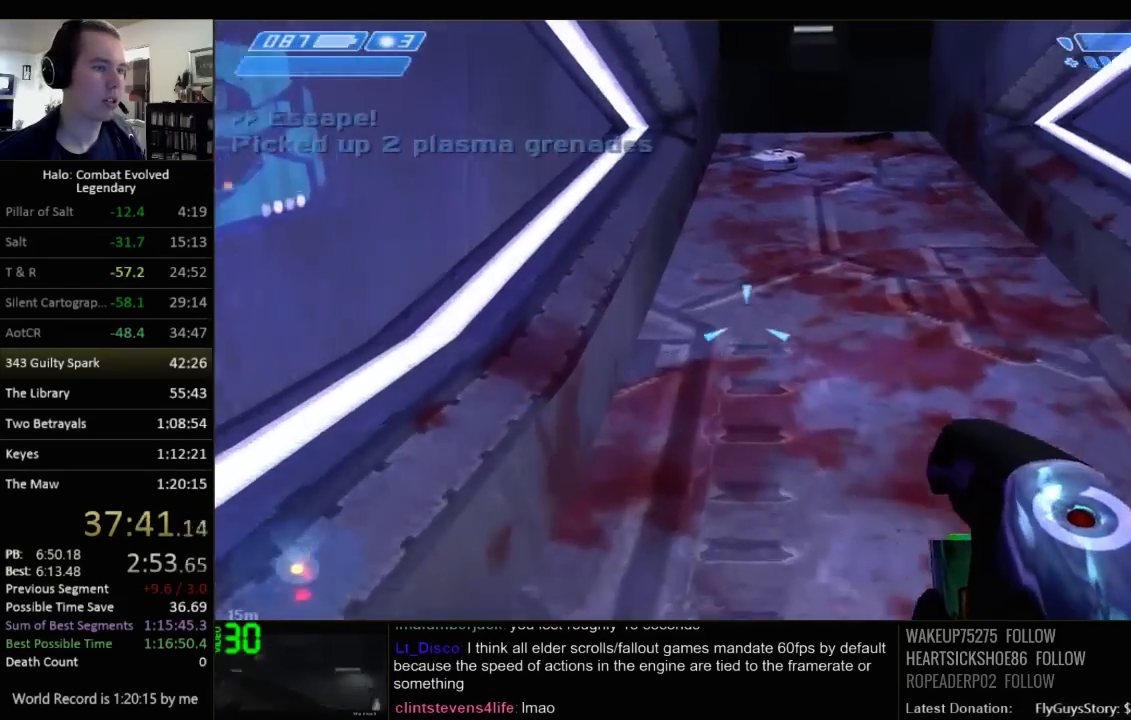
{"keys": ["w"], "mouse": [], "events": []}
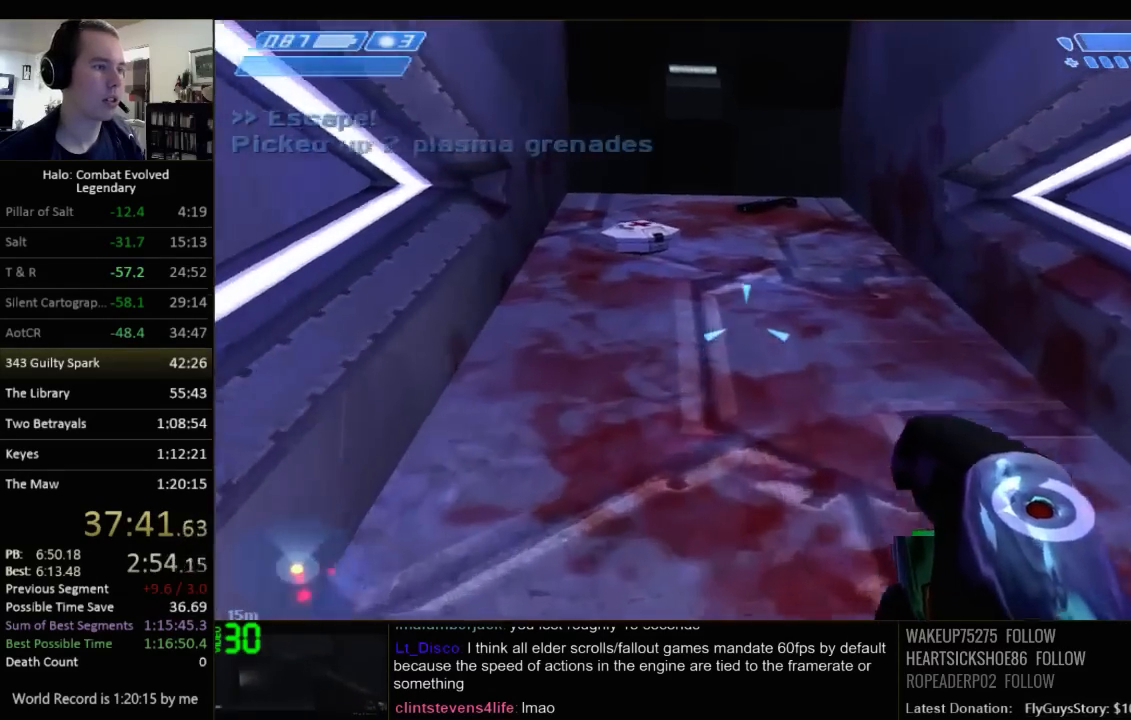
{"keys": ["w"], "mouse": [], "events": [[67, "q", "down"], [200, "q", "up"]]}
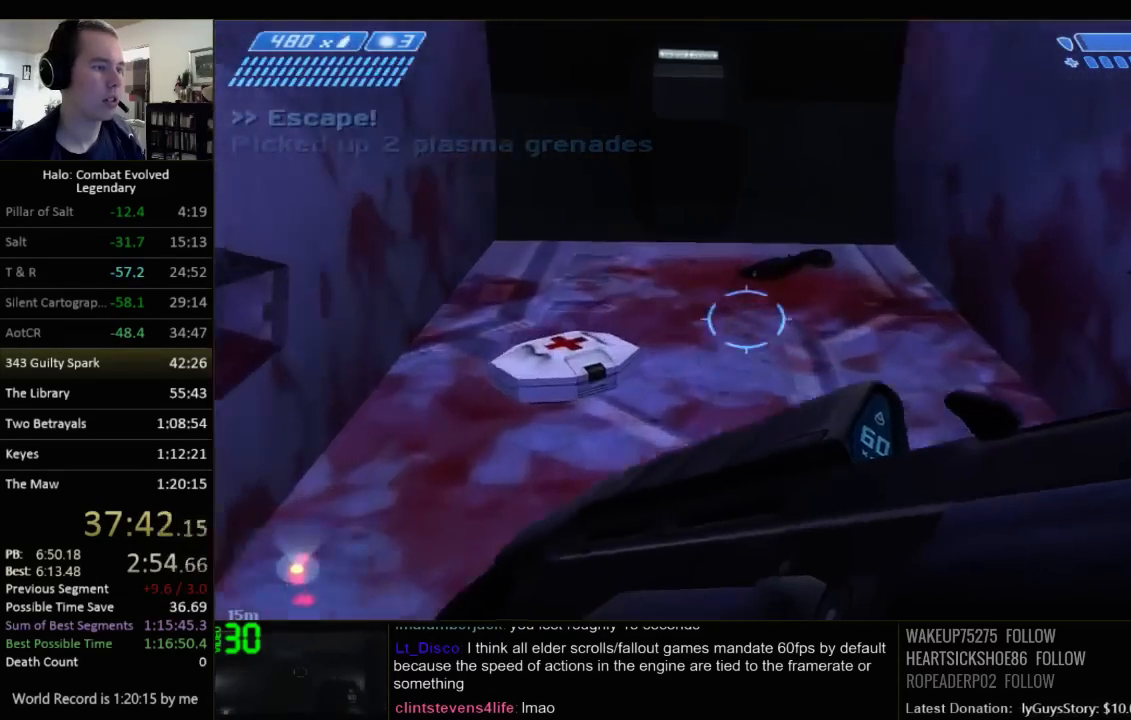
{"keys": ["space", "w"], "mouse": [], "events": [[384, "space", "down"]]}
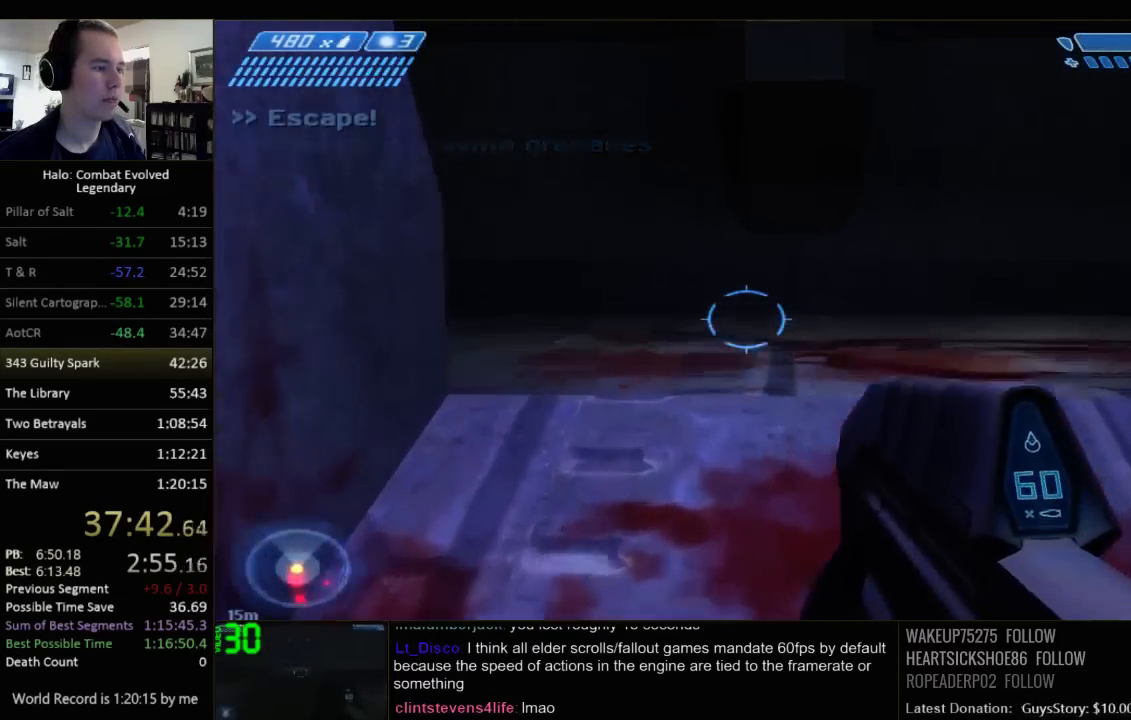
{"keys": ["d", "w"], "mouse": [], "events": [[34, "space", "up"], [234, "d", "down"]]}
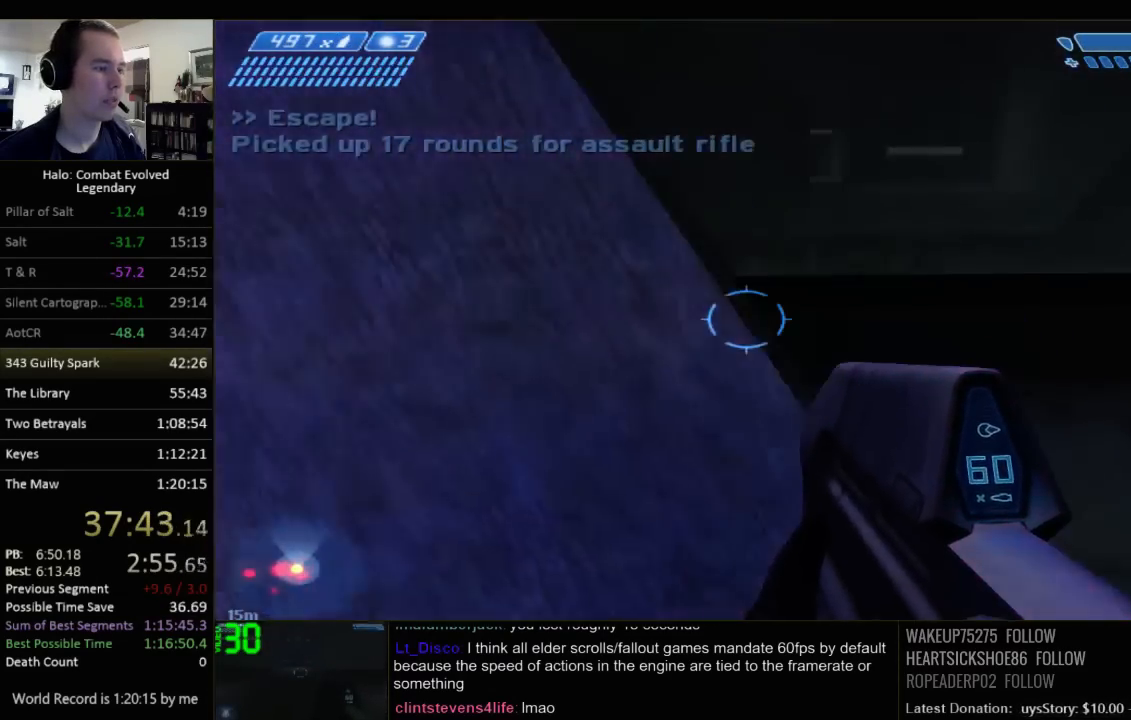
{"keys": ["w"], "mouse": [], "events": [[500, "d", "up"]]}
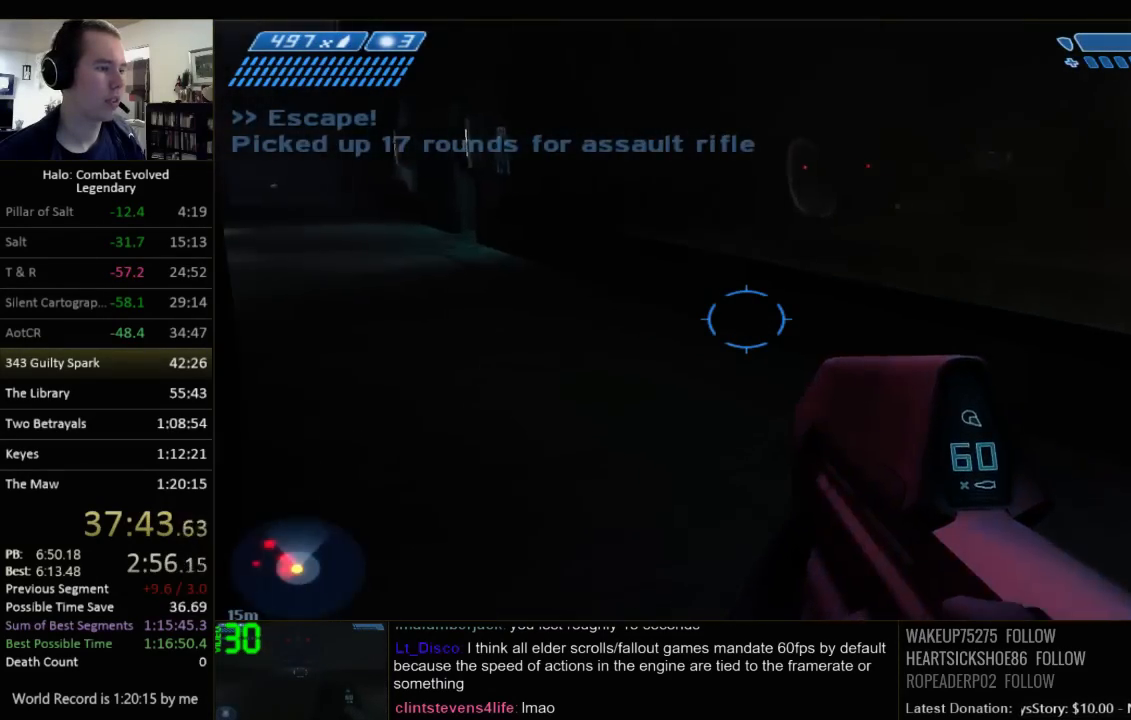
{"keys": ["w"], "mouse": [], "events": []}
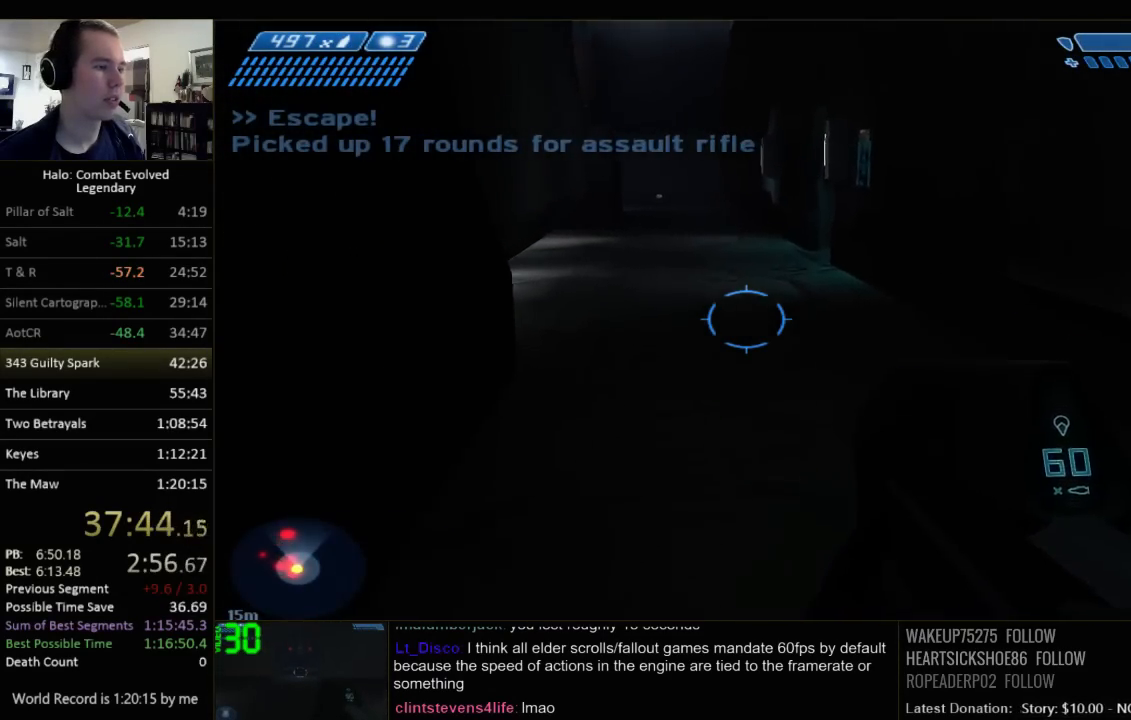
{"keys": ["w"], "mouse": [], "events": [[117, "q", "down"], [150, "q", "up"], [250, "q", "down"], [350, "q", "up"]]}
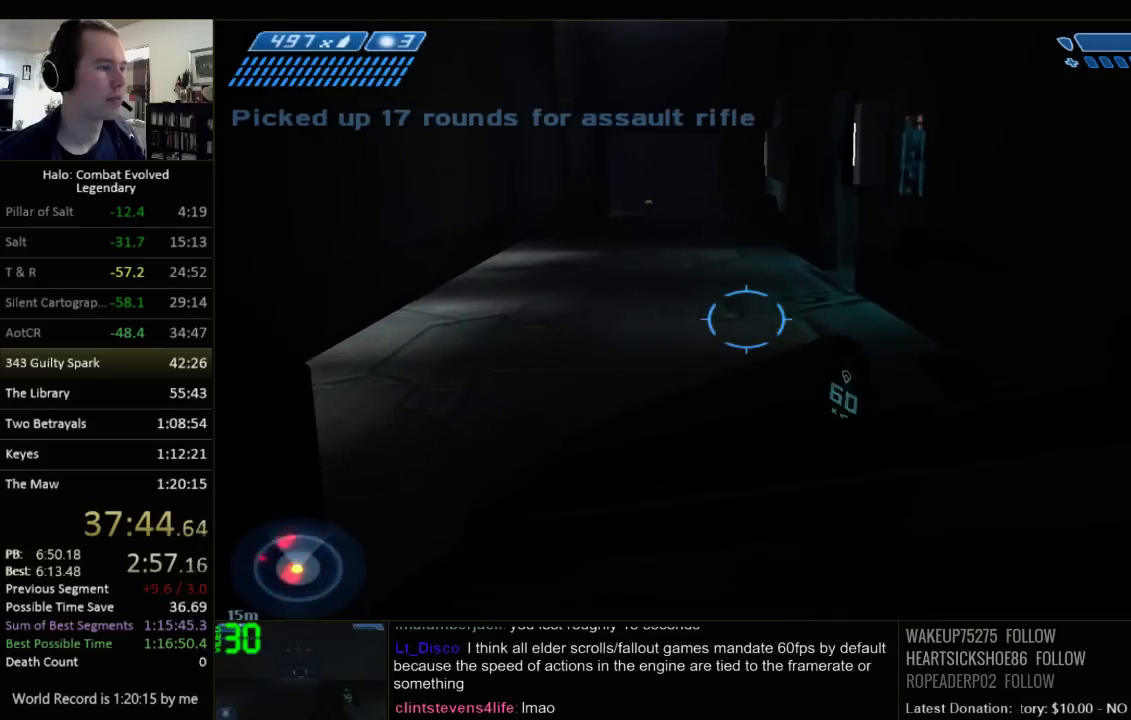
{"keys": ["w"], "mouse": [], "events": []}
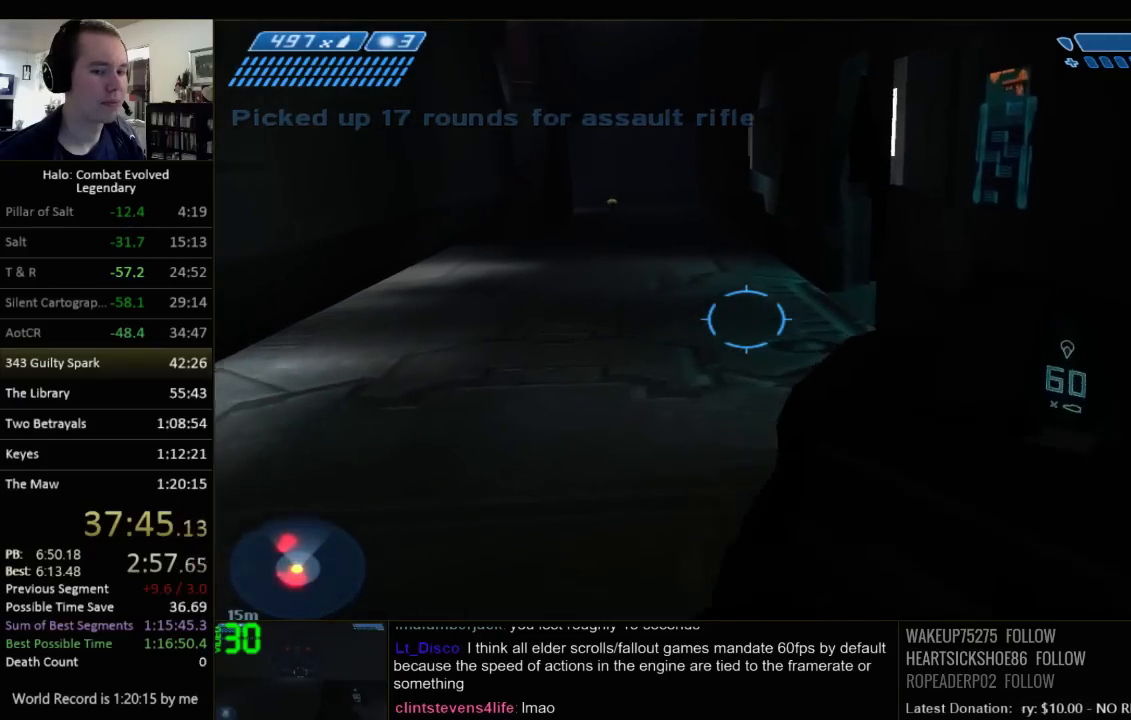
{"keys": ["w"], "mouse": [], "events": []}
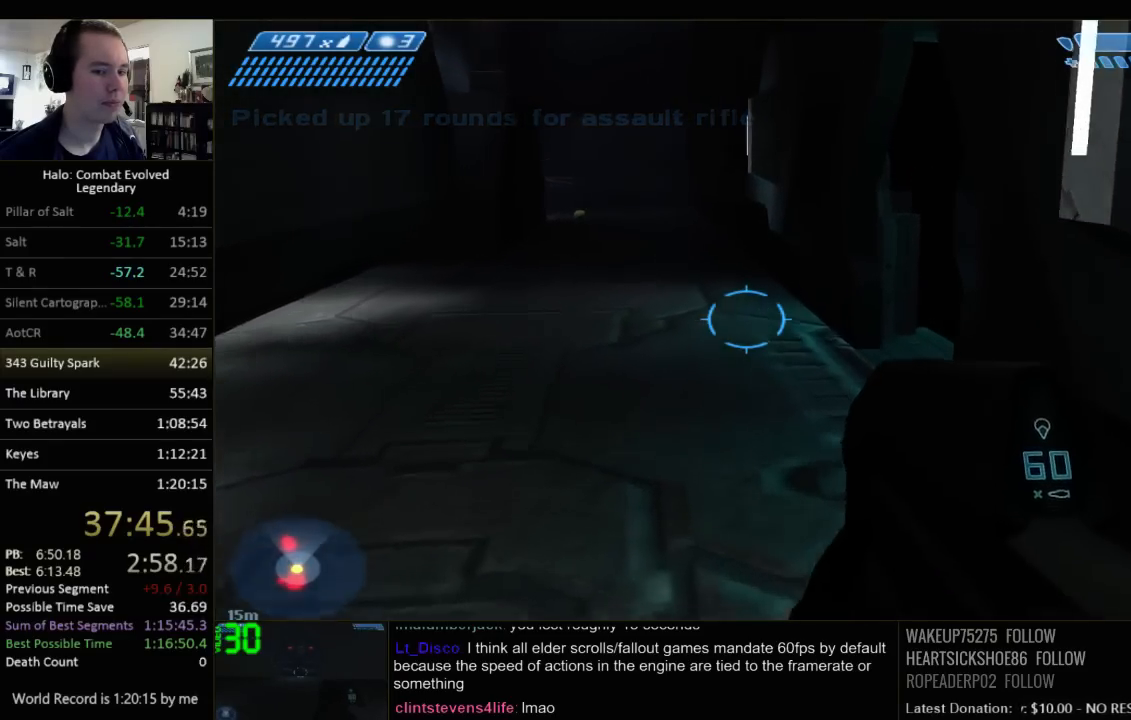
{"keys": ["w"], "mouse": [], "events": []}
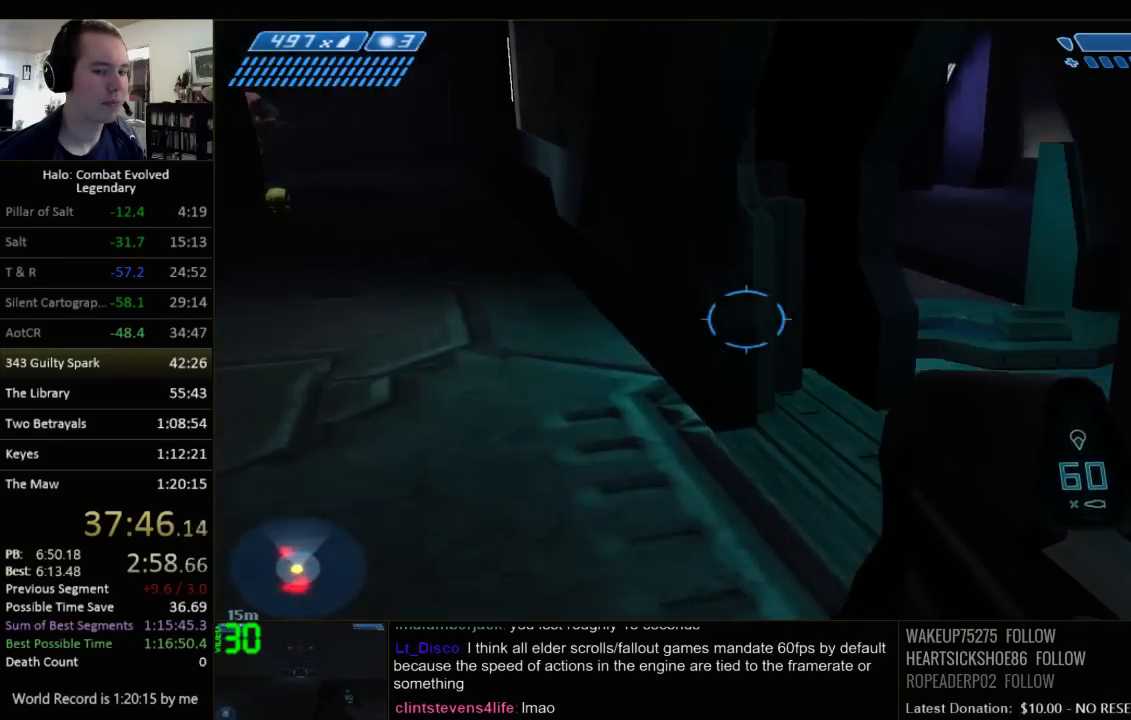
{"keys": ["a", "w"], "mouse": [], "events": [[34, "a", "down"]]}
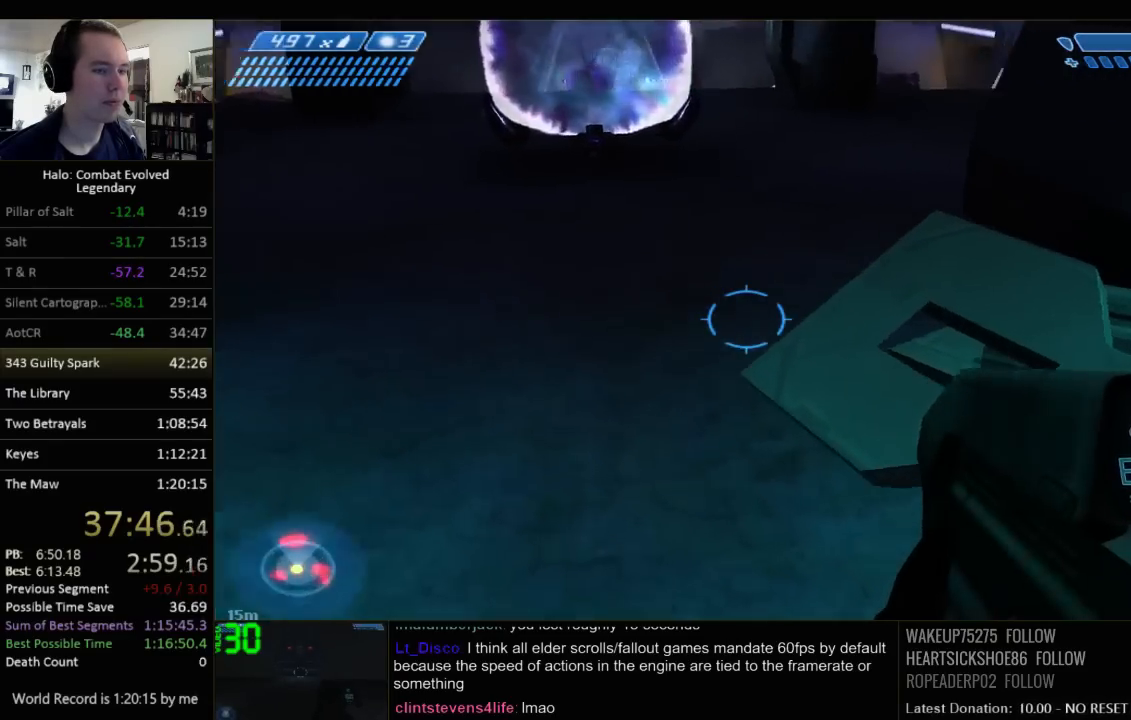
{"keys": ["space", "w"], "mouse": [], "events": [[50, "a", "up"], [317, "space", "down"]]}
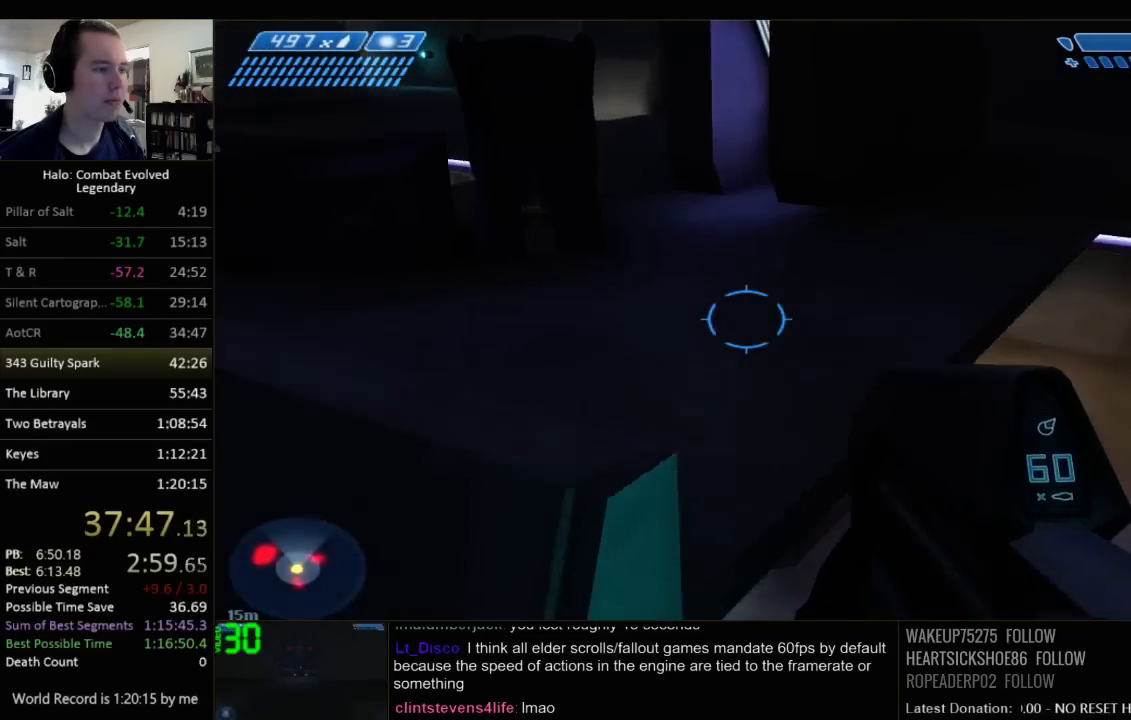
{"keys": ["w"], "mouse": [], "events": [[84, "space", "up"], [334, "q", "down"], [400, "q", "up"]]}
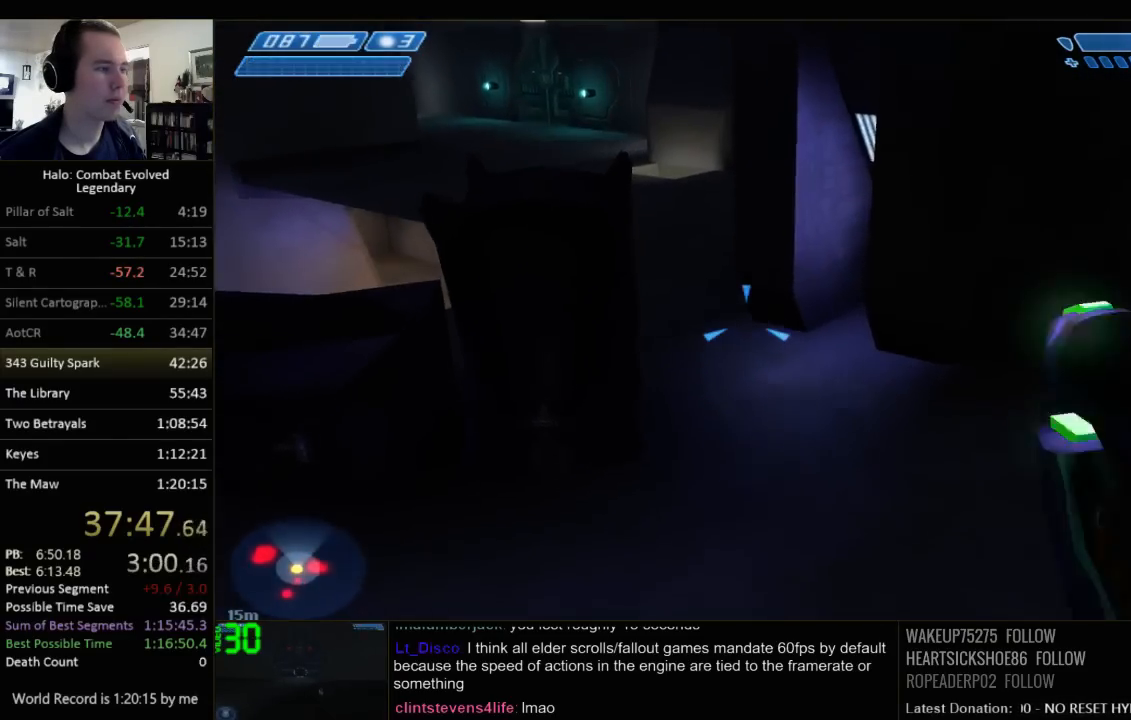
{"keys": ["w"], "mouse": [], "events": [[34, "q", "down"], [100, "q", "up"]]}
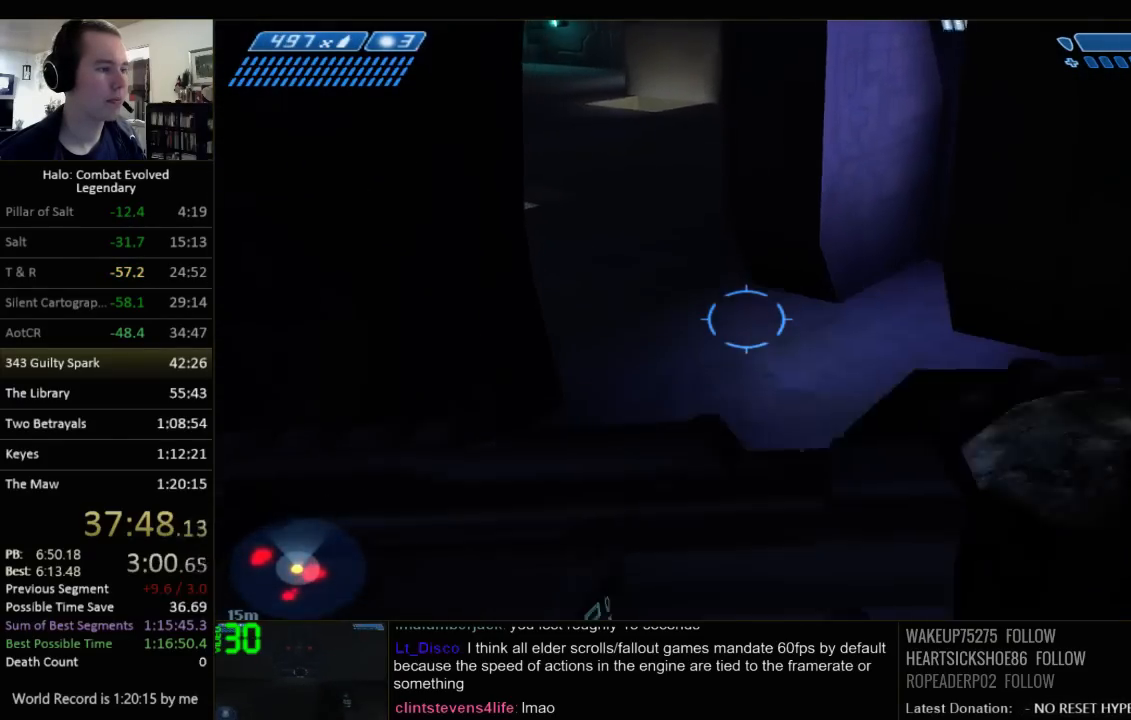
{"keys": ["q", "w"], "mouse": [], "events": [[250, "q", "down"], [350, "q", "up"], [434, "q", "down"]]}
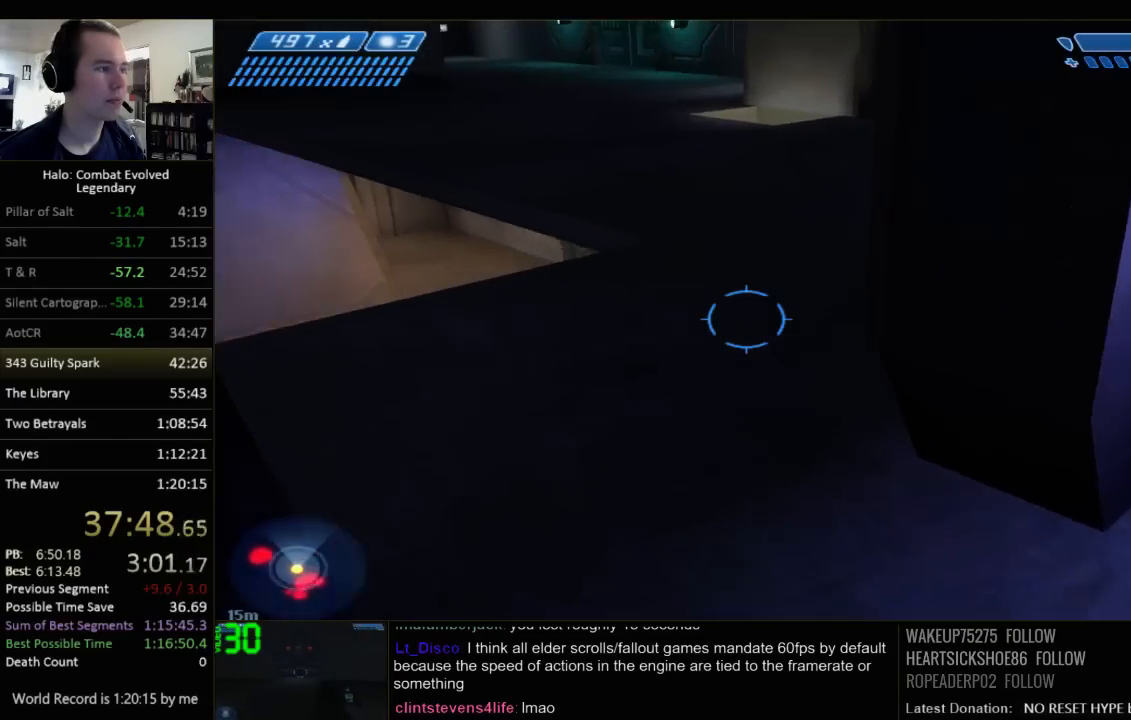
{"keys": ["space", "w"], "mouse": [], "events": [[67, "q", "up"], [500, "space", "down"]]}
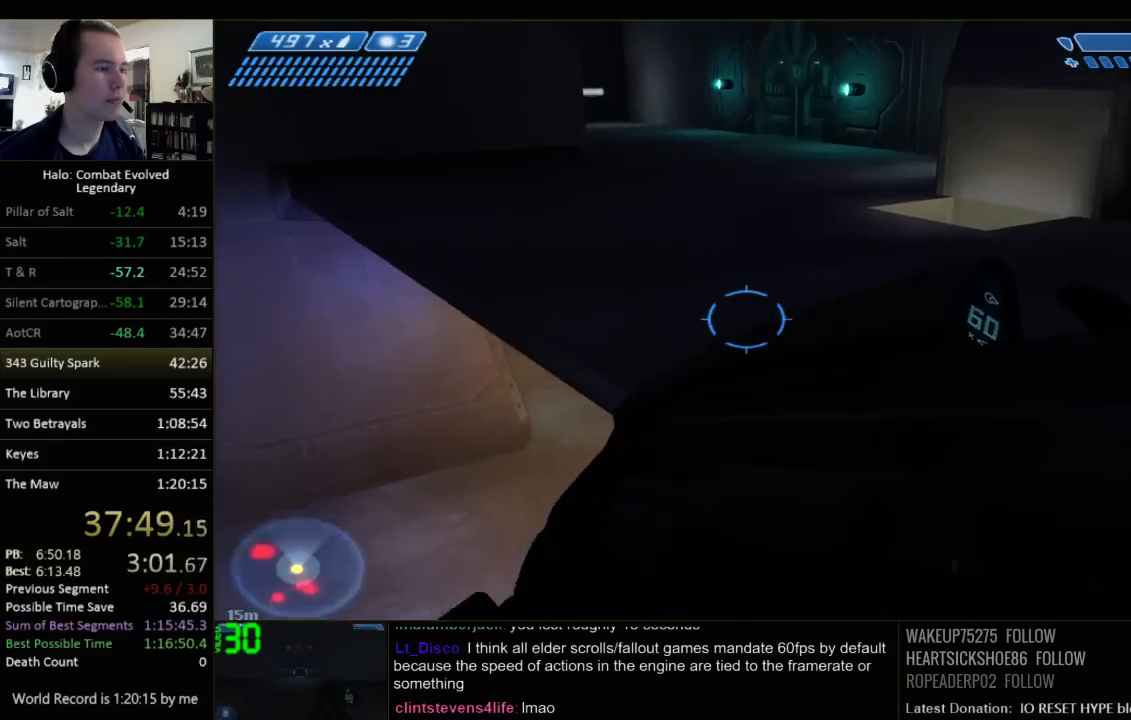
{"keys": ["w"], "mouse": [], "events": [[184, "space", "up"], [417, "q", "down"], [484, "q", "up"]]}
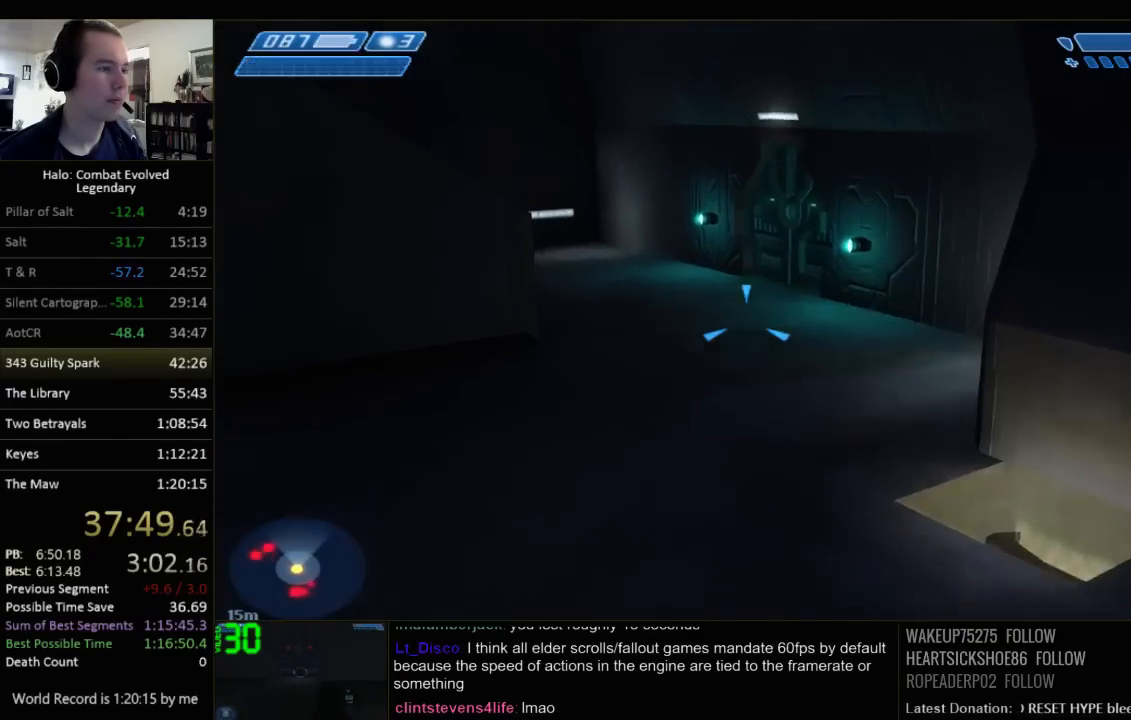
{"keys": ["w"], "mouse": [], "events": [[84, "q", "down"], [200, "q", "up"]]}
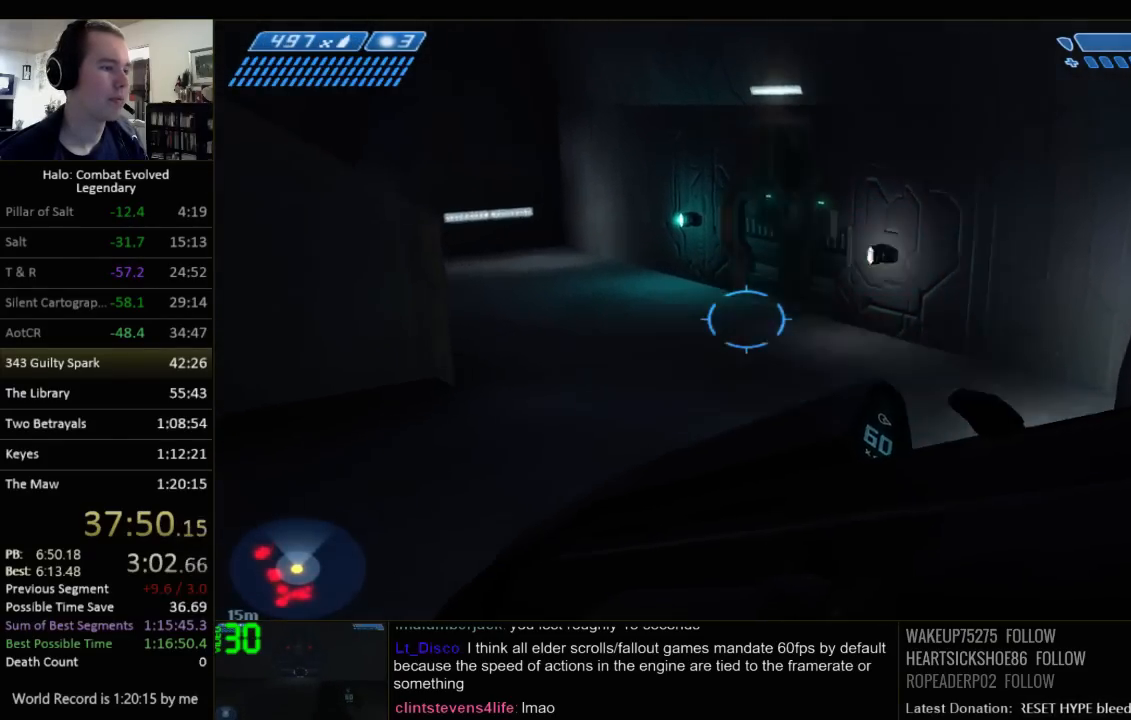
{"keys": ["q", "w"], "mouse": [], "events": [[484, "q", "down"]]}
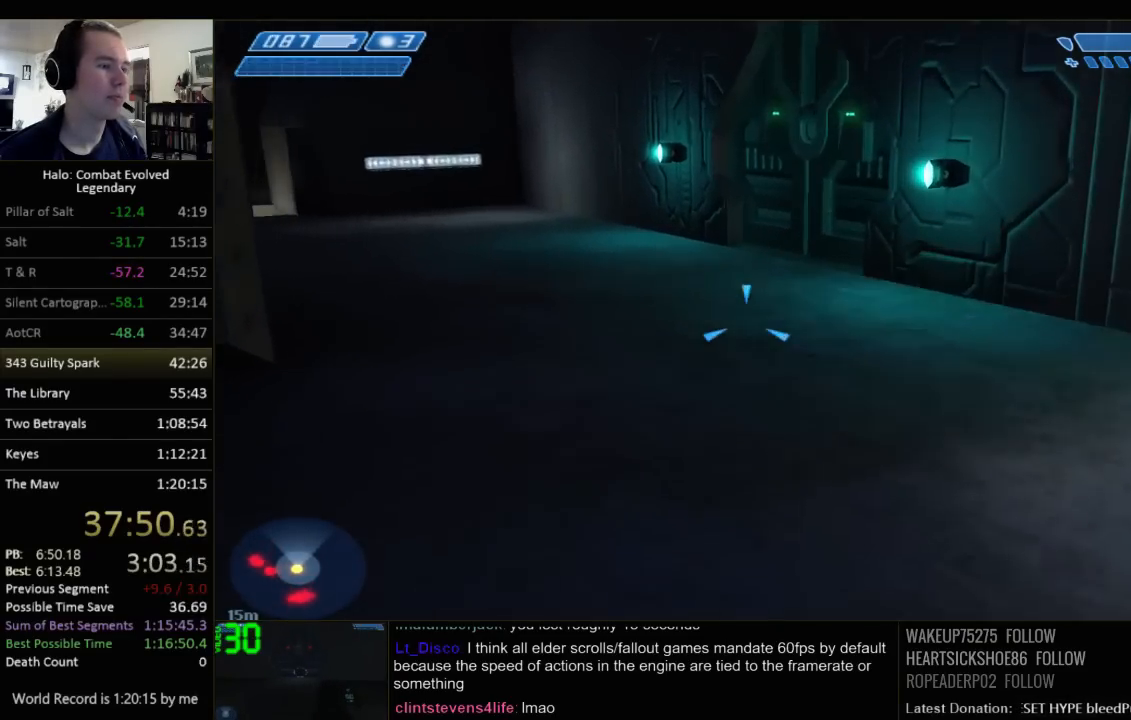
{"keys": ["w"], "mouse": [], "events": [[50, "q", "up"], [150, "q", "down"], [250, "q", "up"]]}
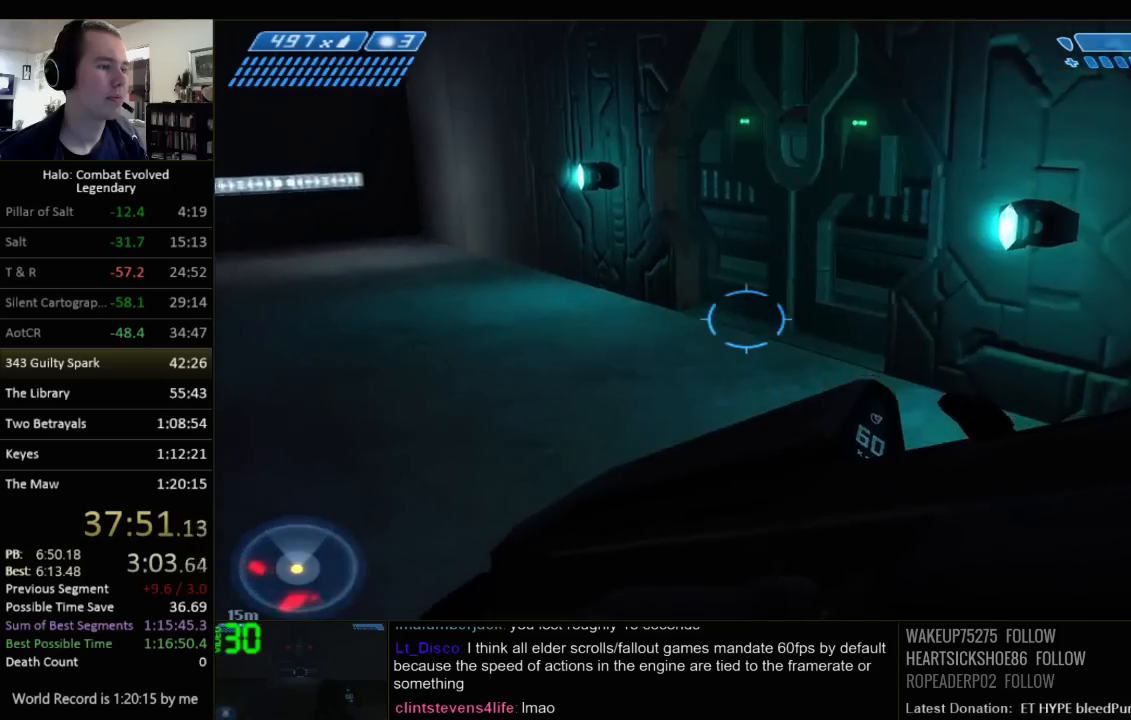
{"keys": ["w"], "mouse": [], "events": []}
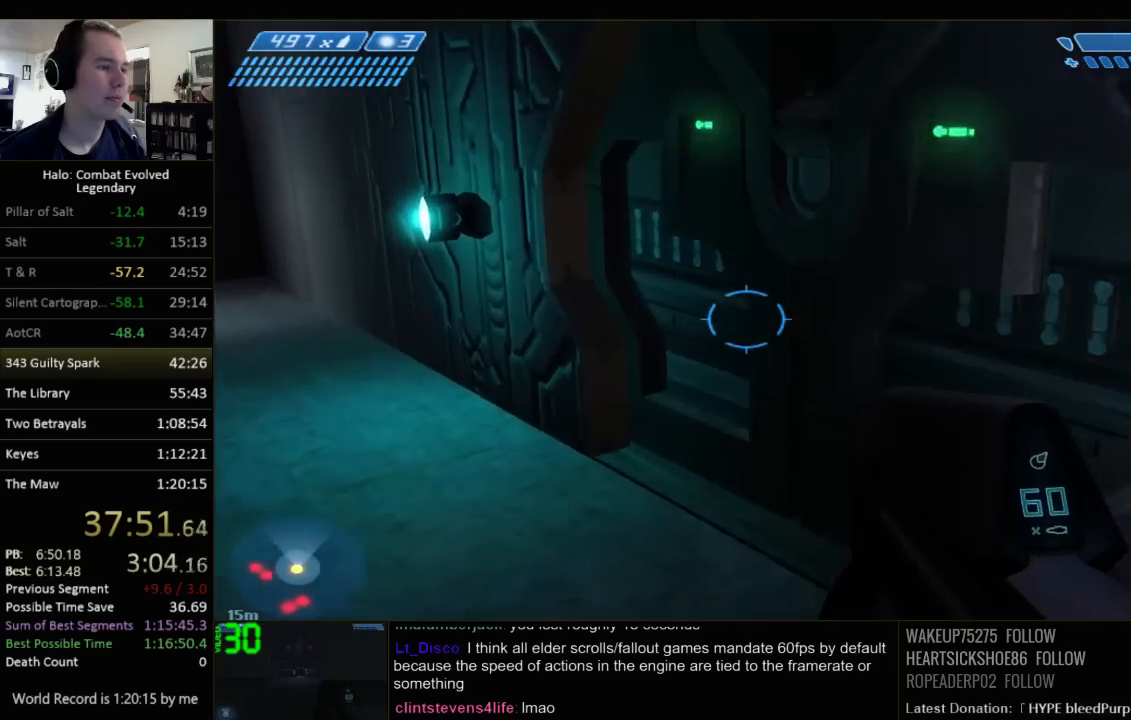
{"keys": [], "mouse": [], "events": [[384, "w", "up"]]}
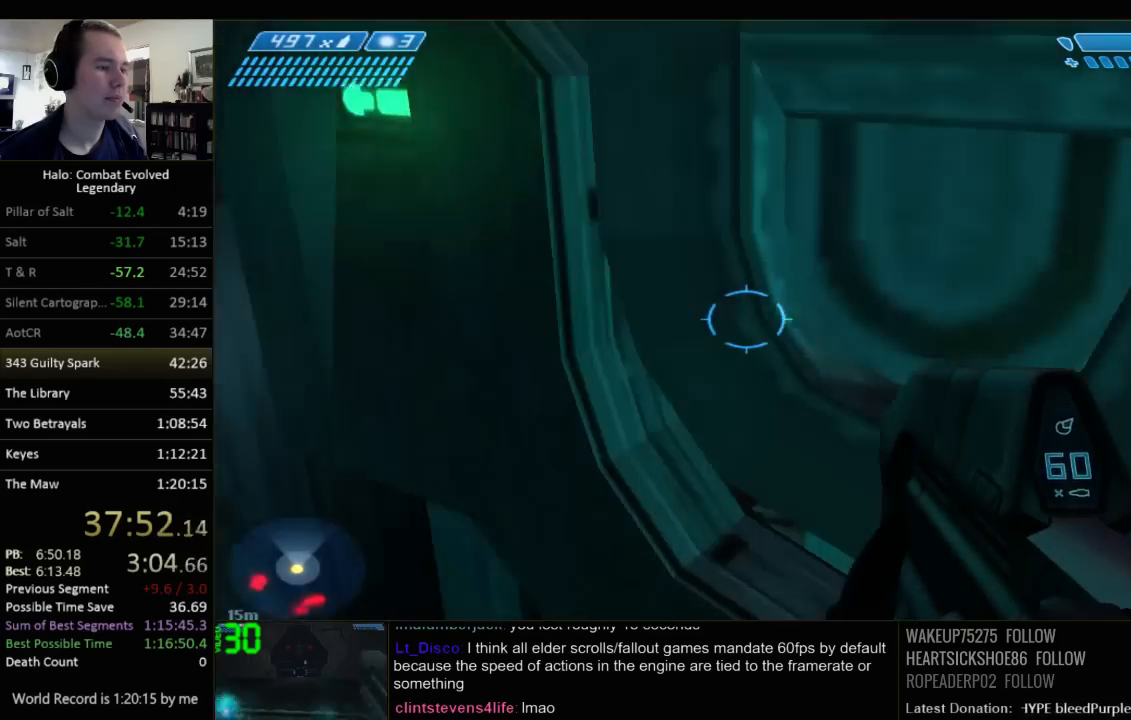
{"keys": ["w"], "mouse": [], "events": [[50, "w", "down"]]}
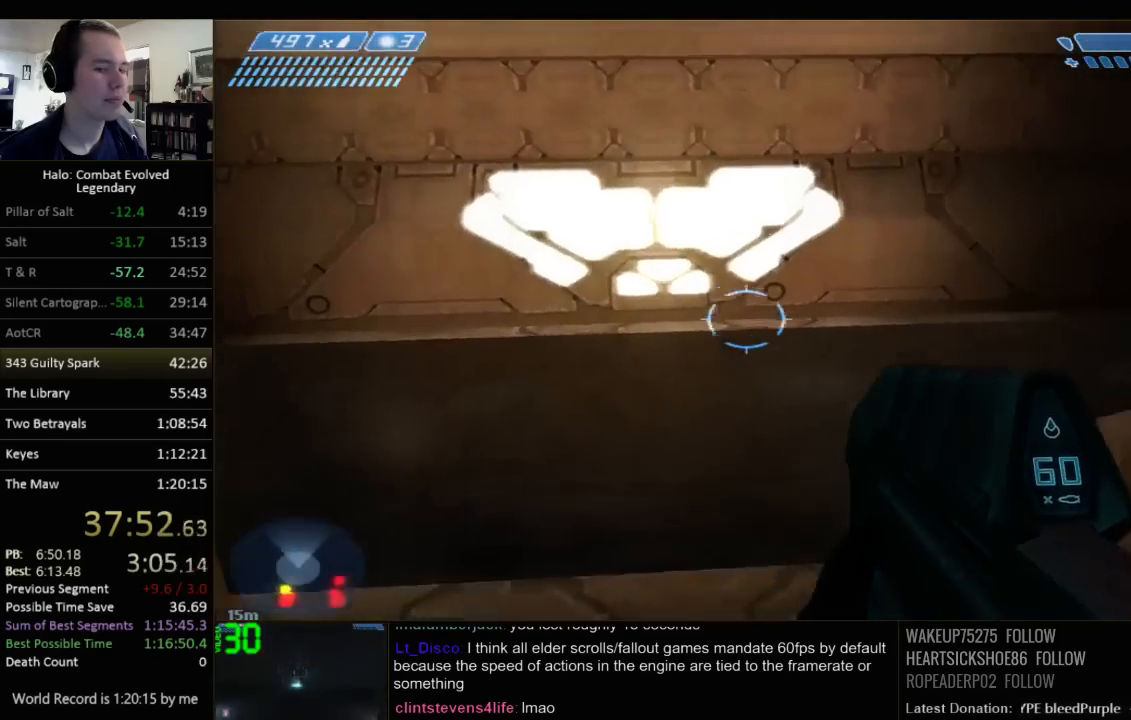
{"keys": ["w"], "mouse": [], "events": []}
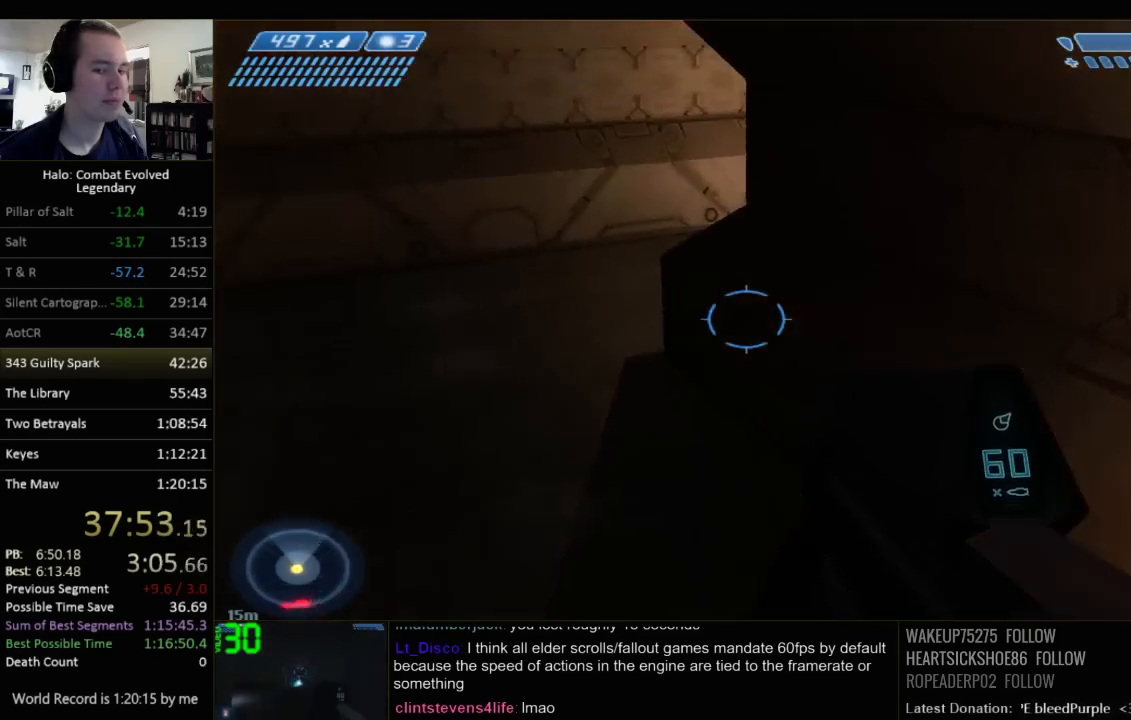
{"keys": ["w"], "mouse": [], "events": [[434, "q", "down"], [500, "q", "up"]]}
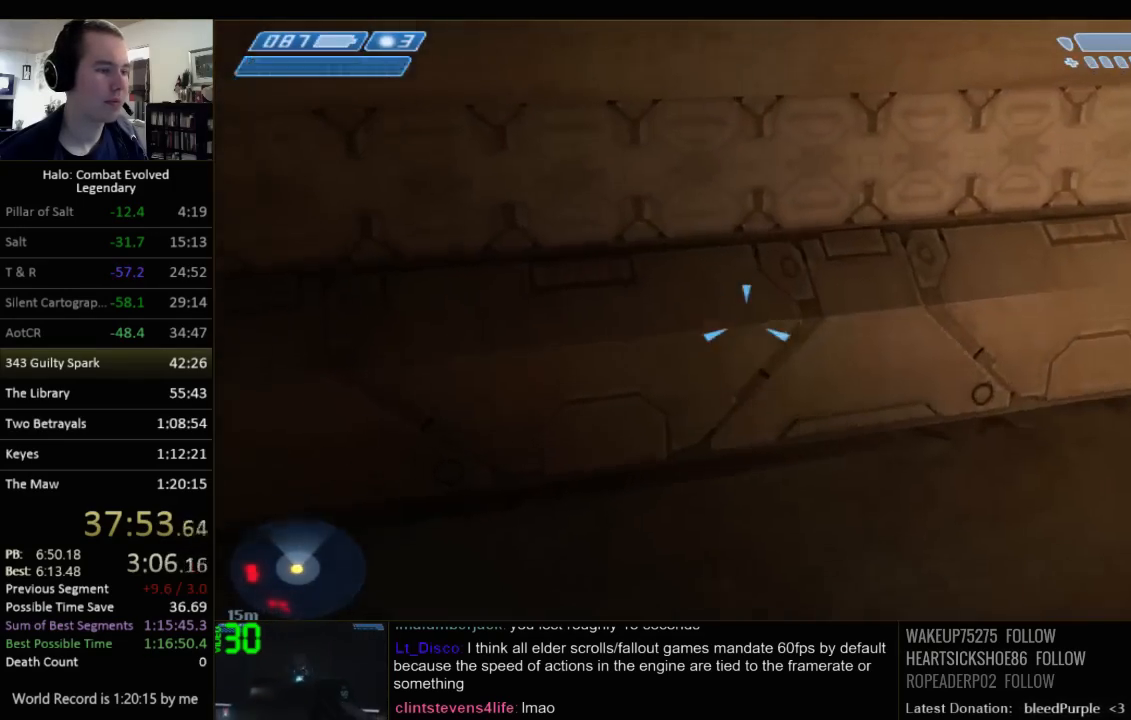
{"keys": ["w"], "mouse": [], "events": [[117, "q", "down"], [184, "q", "up"]]}
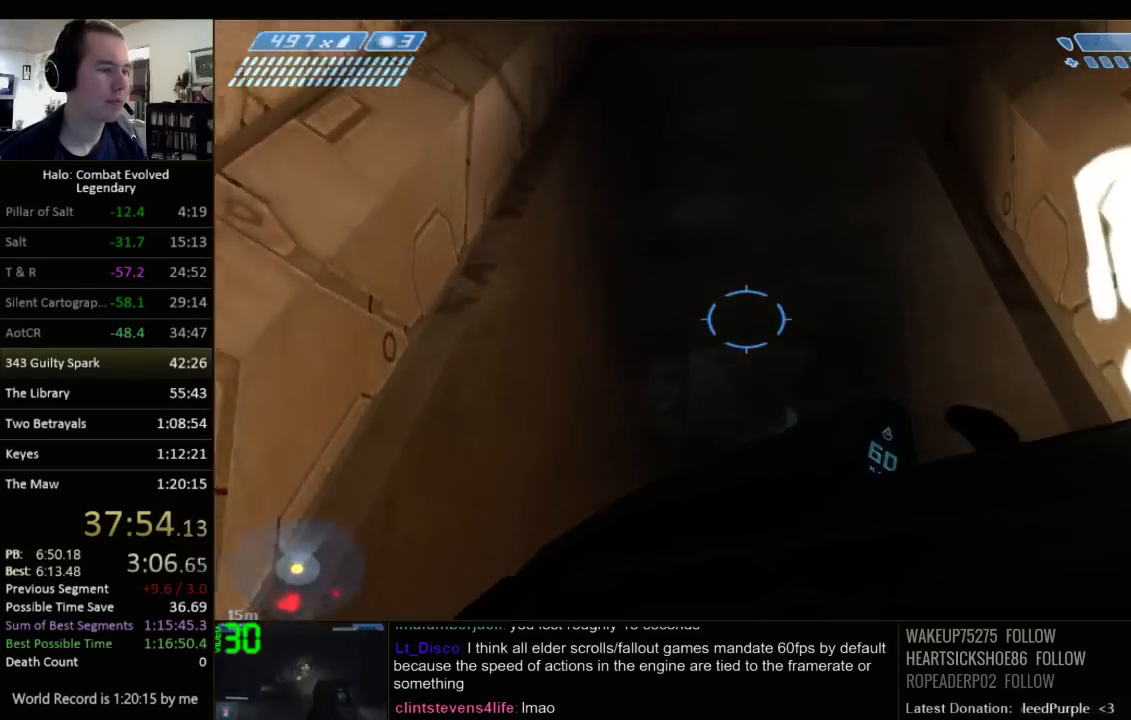
{"keys": ["w"], "mouse": [], "events": []}
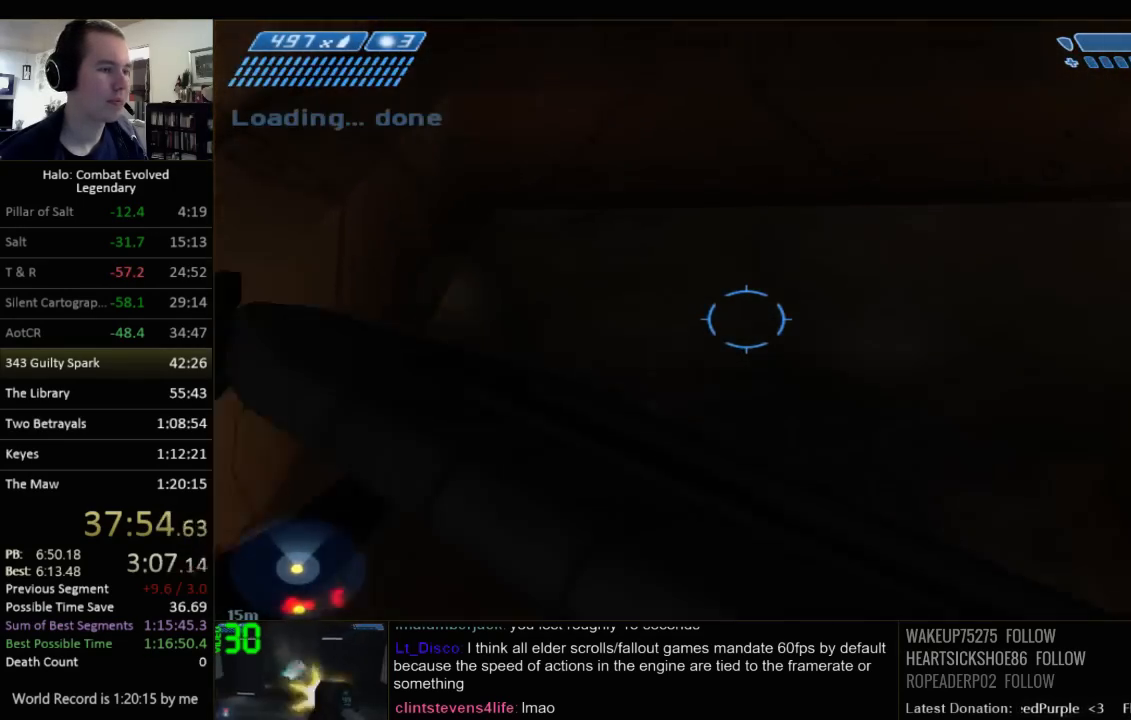
{"keys": ["w"], "mouse": [], "events": []}
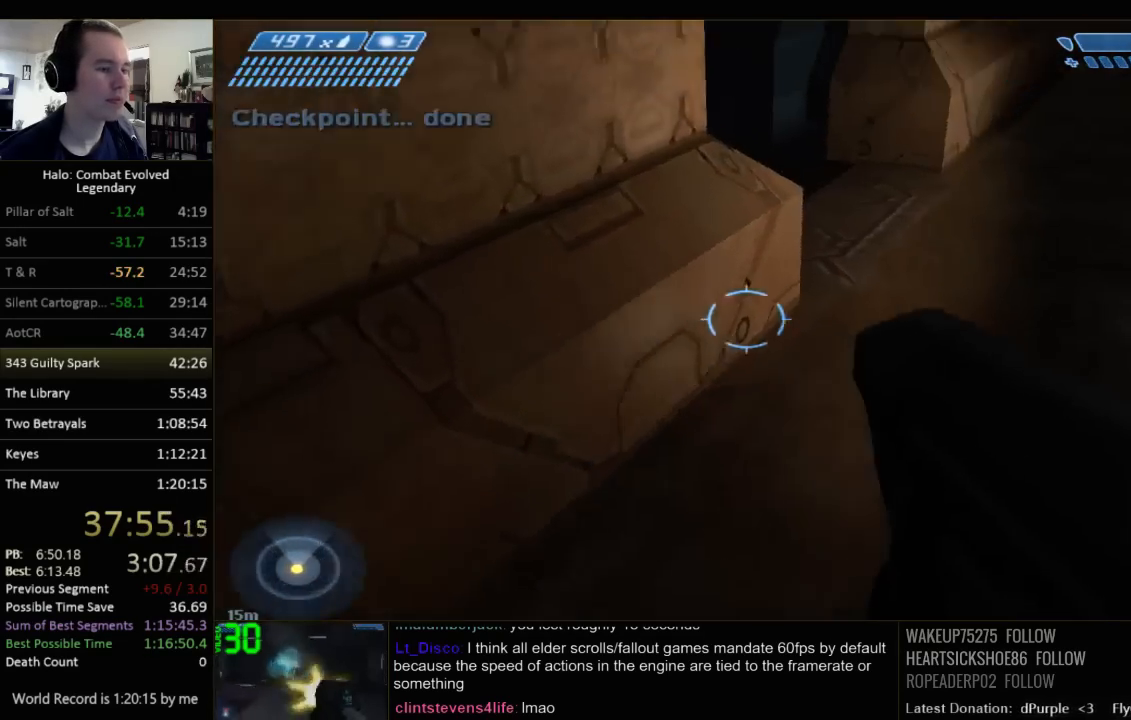
{"keys": ["w"], "mouse": [], "events": [[150, "q", "down"], [184, "q", "up"], [334, "q", "down"], [400, "q", "up"]]}
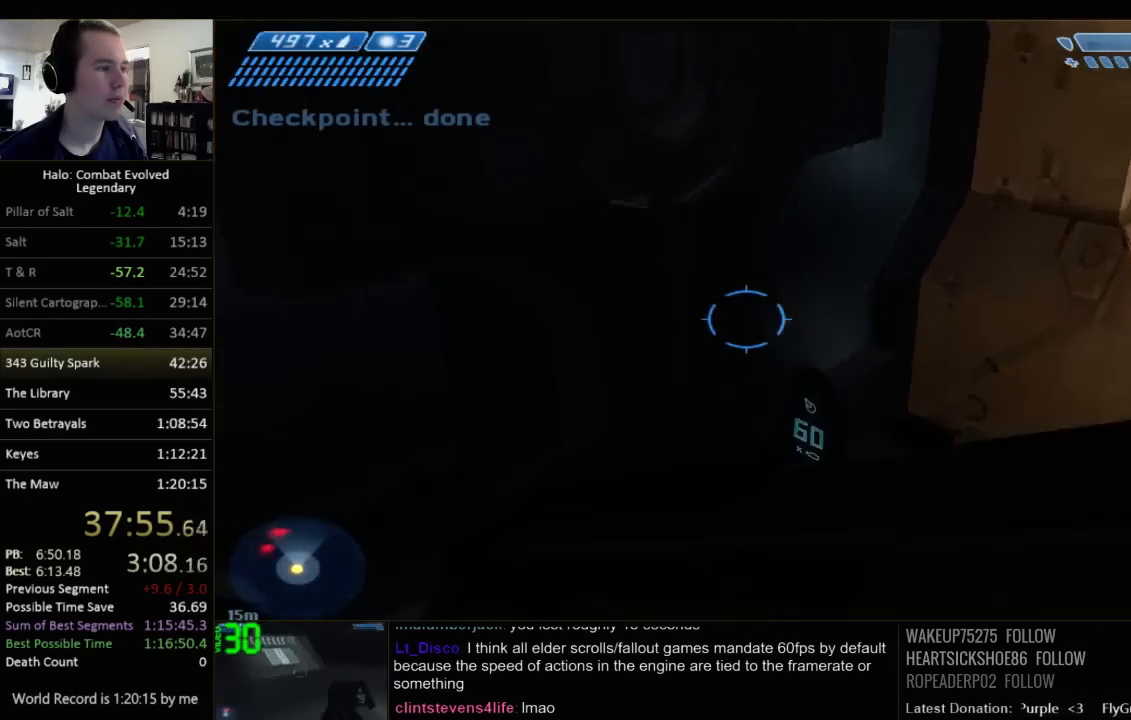
{"keys": ["w"], "mouse": [], "events": []}